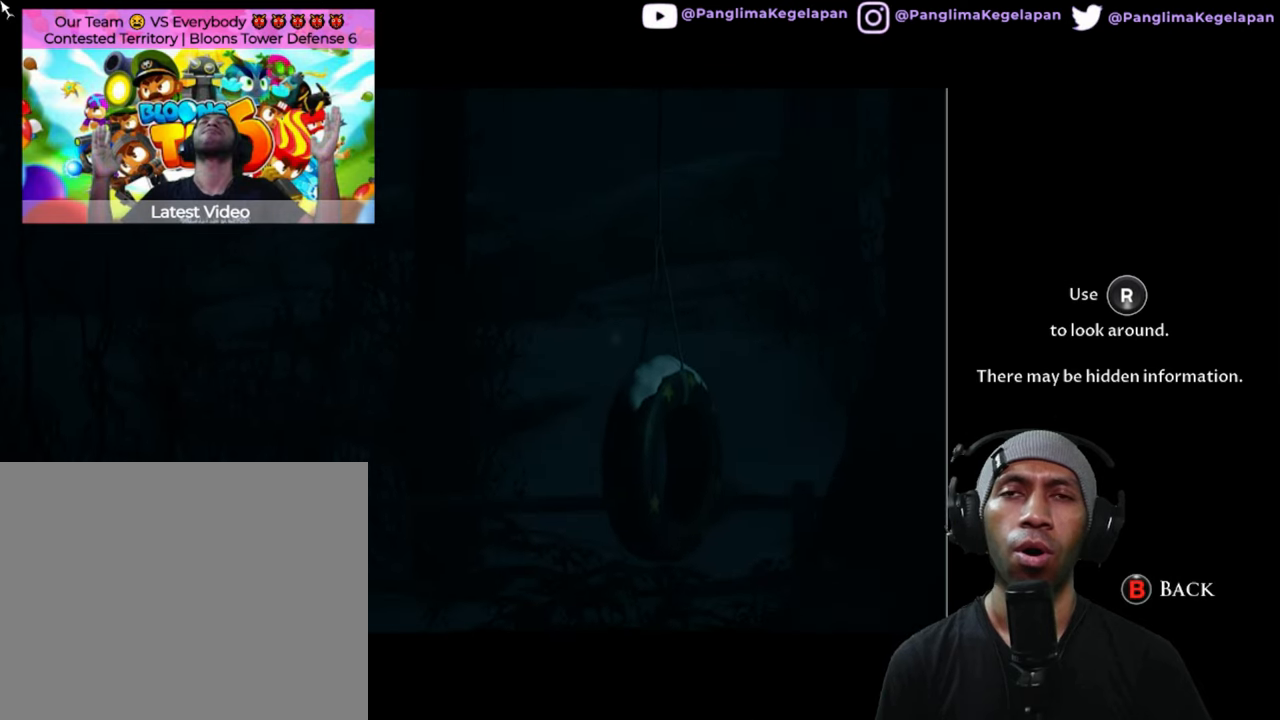
Gameplay with a controller (Xbox layout); each line is a JSON object with the inputs held at the frame after it. "button_events" lists button changes between this image and that frame as [ms after this image, input, new state], when the widget could be followed in between (sticks are given only as held states). Not read: L3 R3.
{"buttons": ["R2"], "left_stick": "center", "right_stick": "down", "button_events": []}
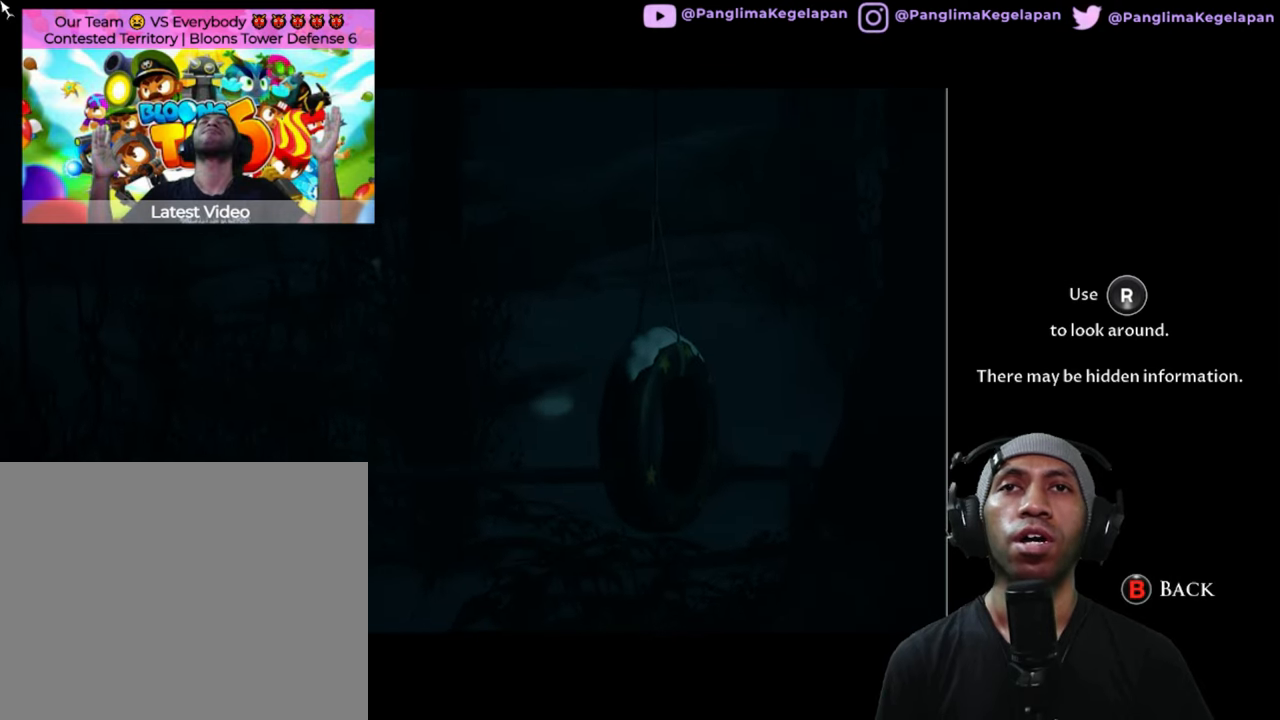
{"buttons": ["R2"], "left_stick": "center", "right_stick": "down", "button_events": []}
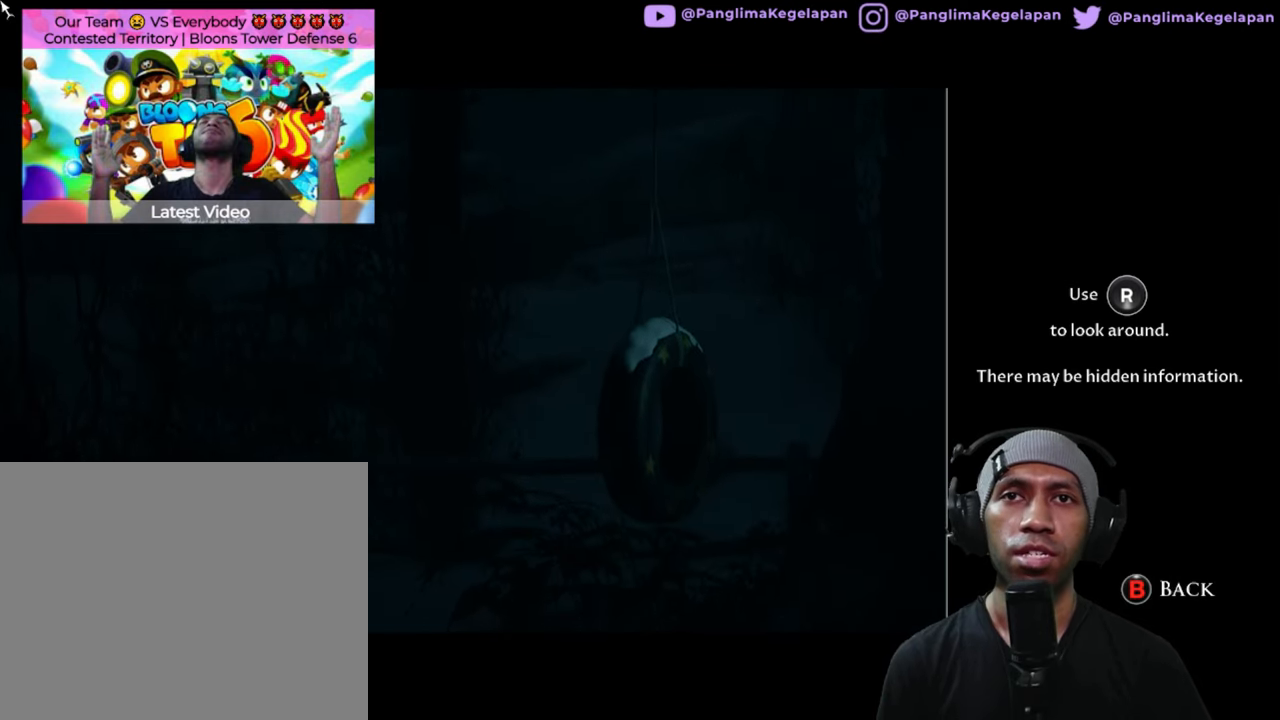
{"buttons": ["R2"], "left_stick": "center", "right_stick": "down-left", "button_events": []}
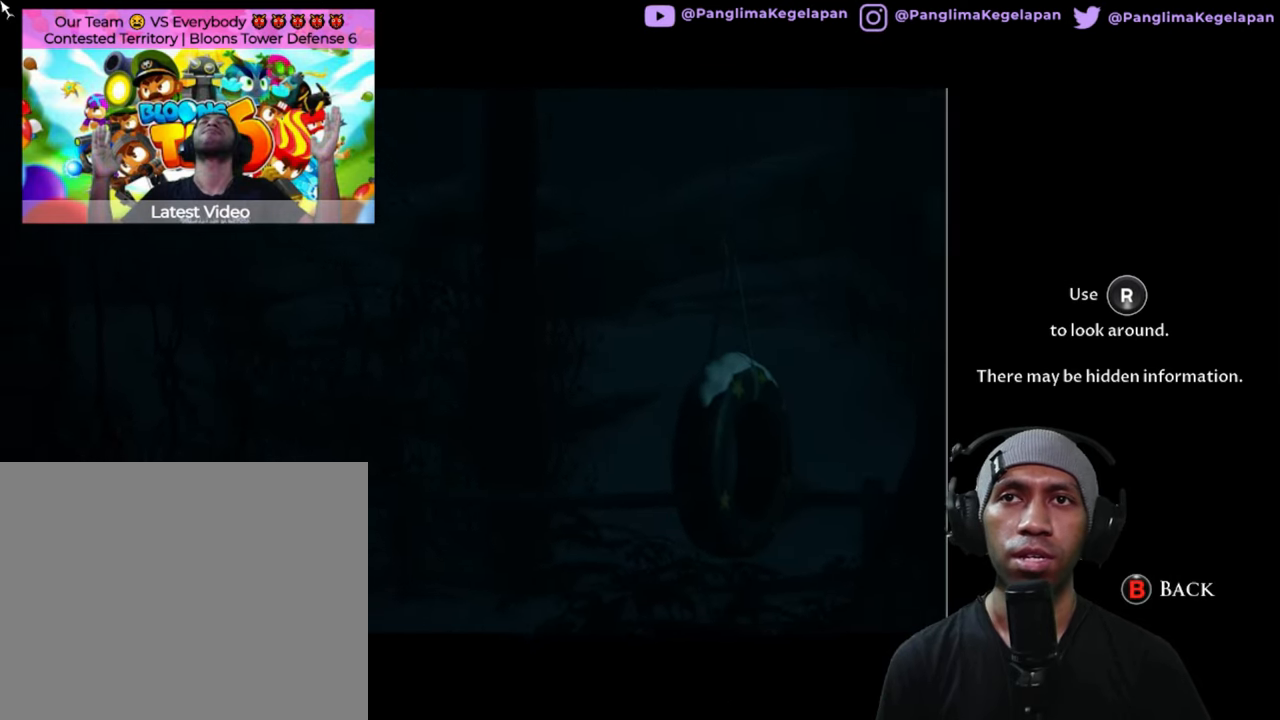
{"buttons": ["R2"], "left_stick": "center", "right_stick": "down-left", "button_events": []}
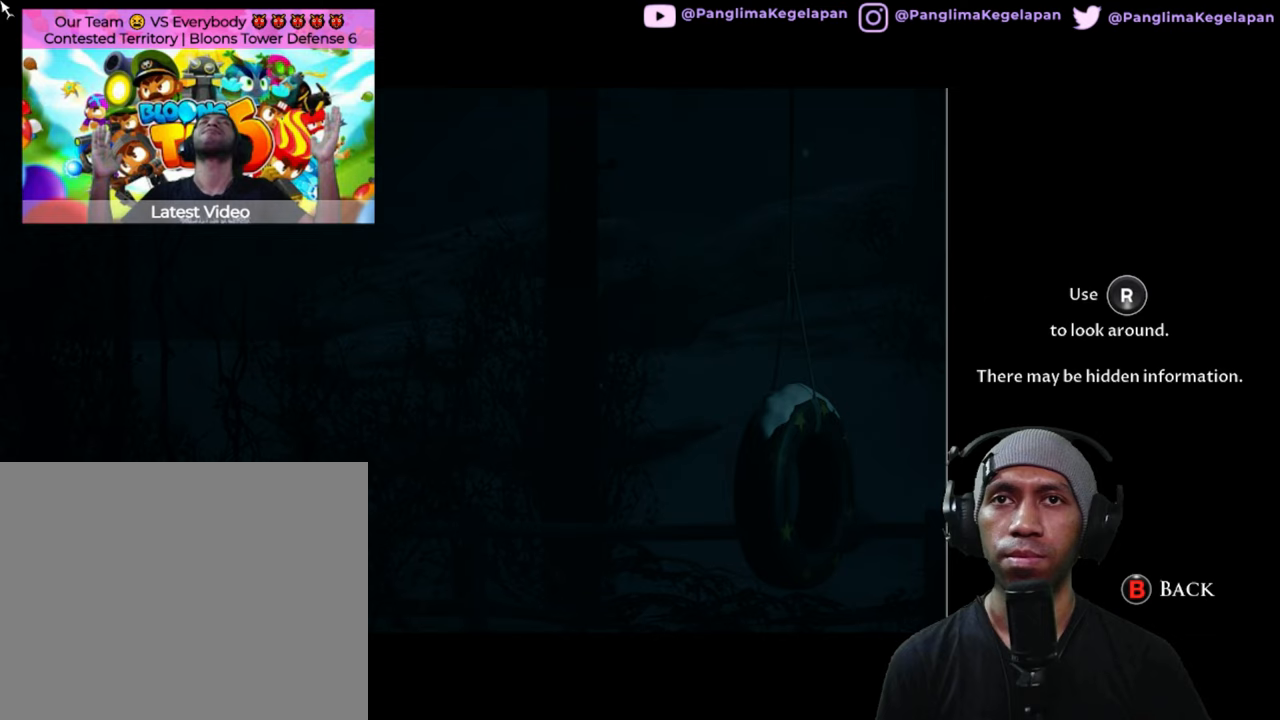
{"buttons": ["R2"], "left_stick": "center", "right_stick": "down-left", "button_events": []}
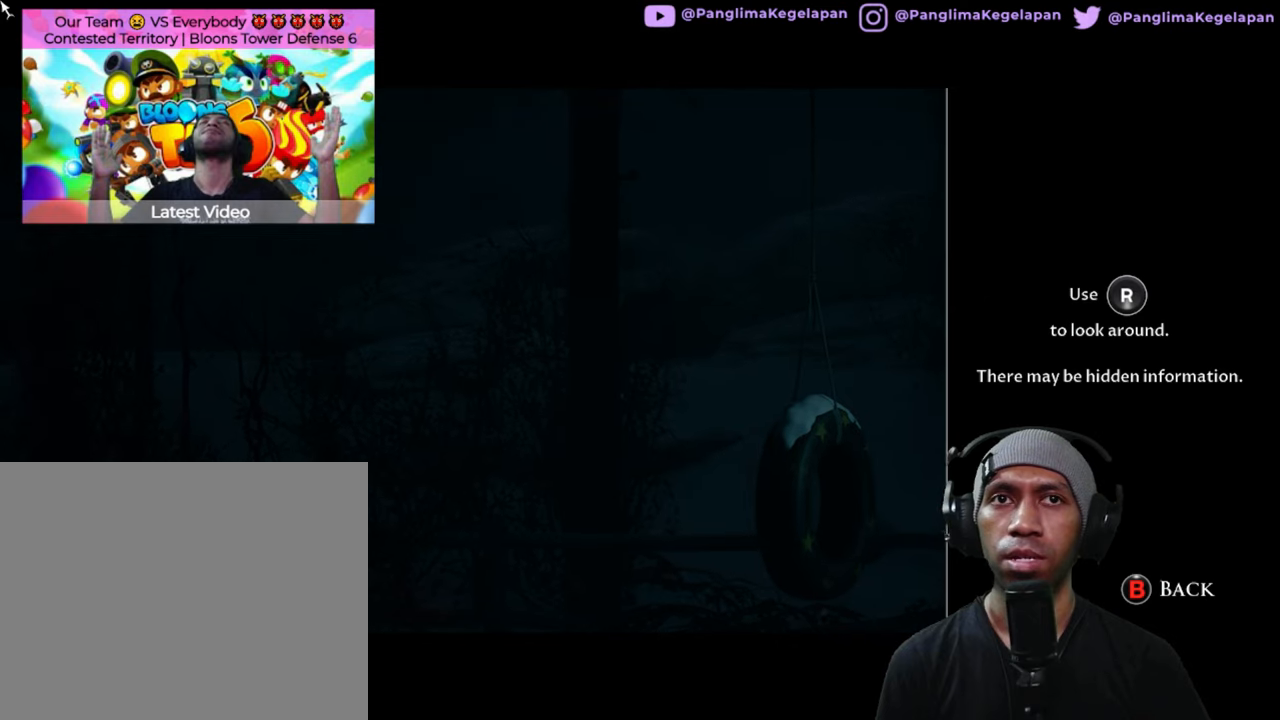
{"buttons": ["R2"], "left_stick": "center", "right_stick": "left", "button_events": []}
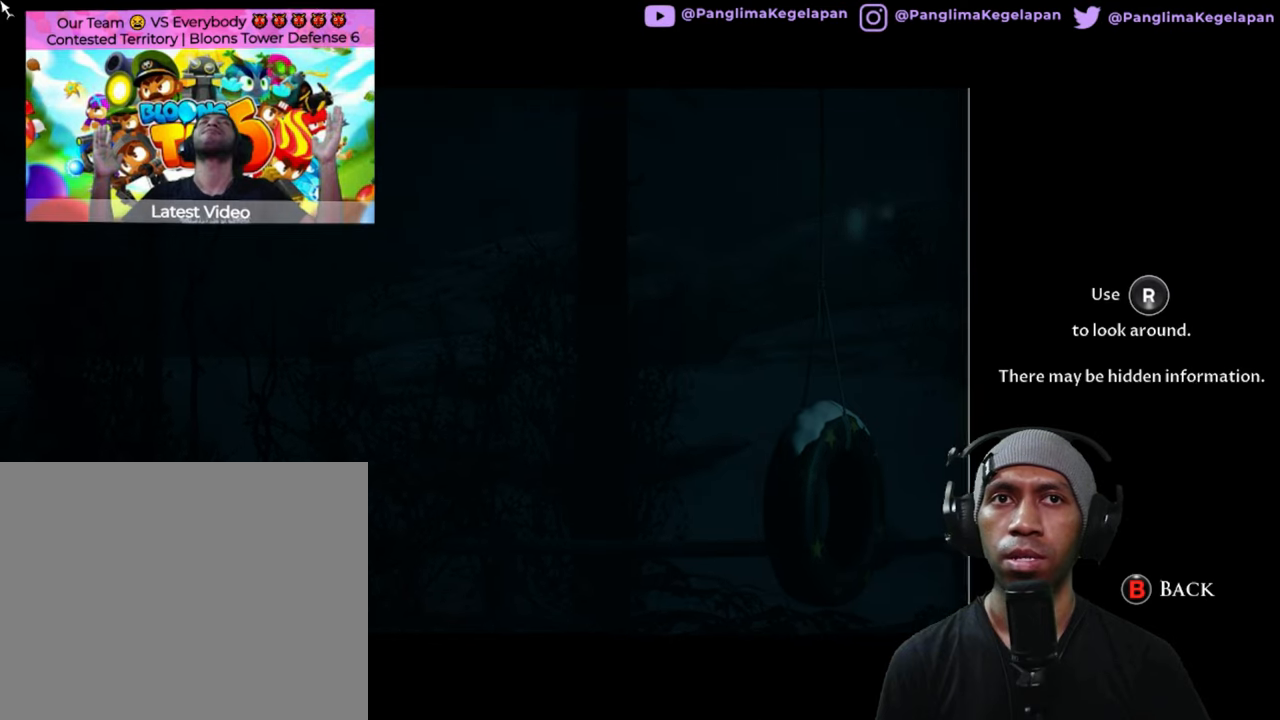
{"buttons": ["R2"], "left_stick": "center", "right_stick": "up-left", "button_events": []}
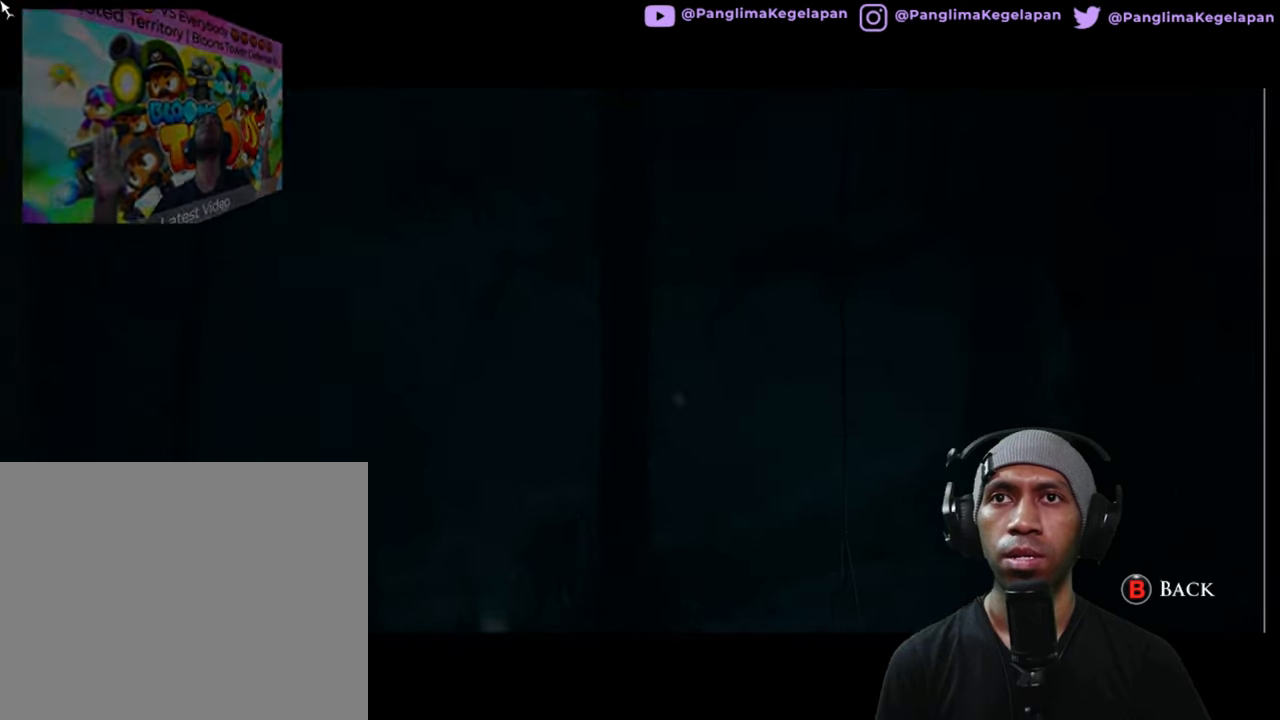
{"buttons": ["R2"], "left_stick": "center", "right_stick": "up-left", "button_events": []}
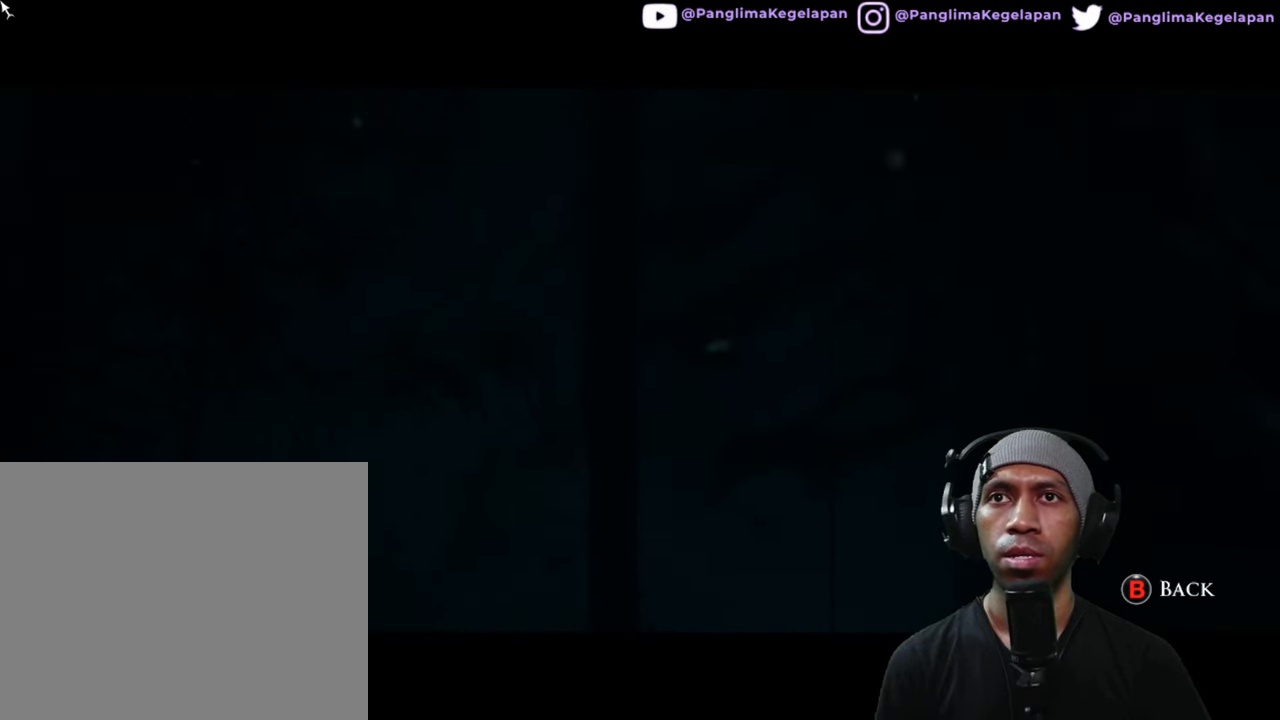
{"buttons": ["R2"], "left_stick": "center", "right_stick": "up-left", "button_events": []}
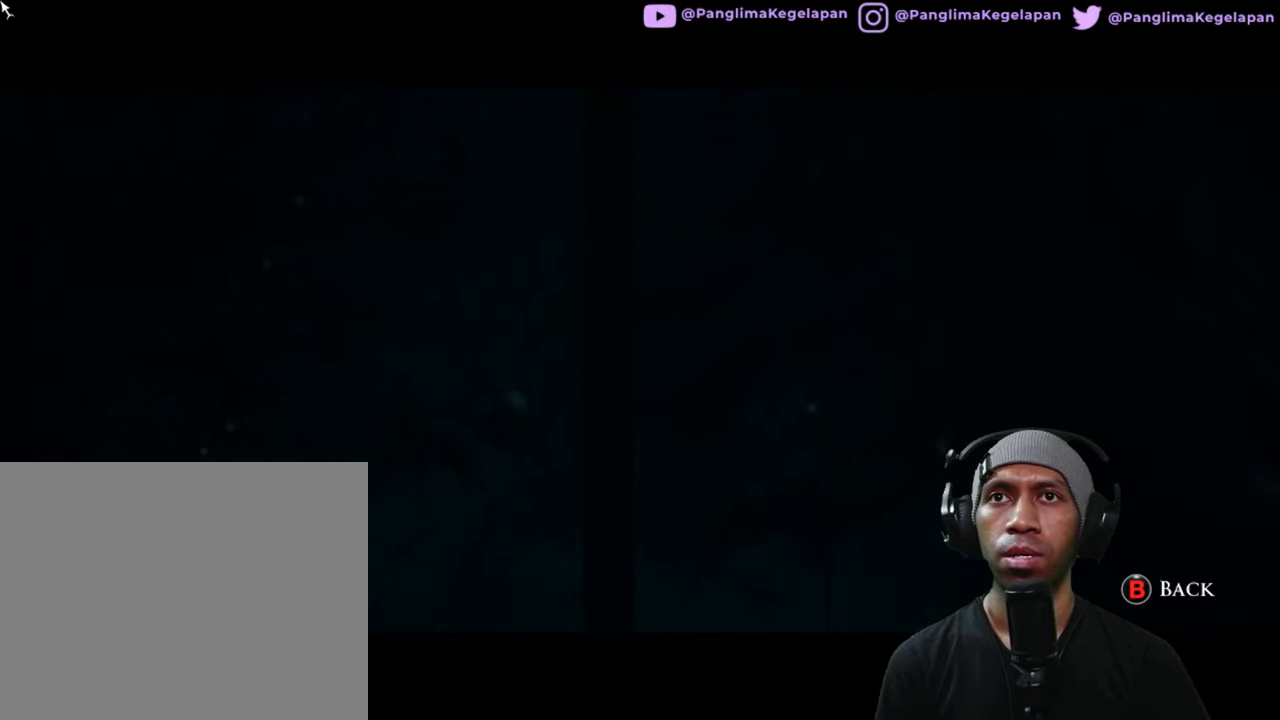
{"buttons": ["R2"], "left_stick": "center", "right_stick": "up-left", "button_events": []}
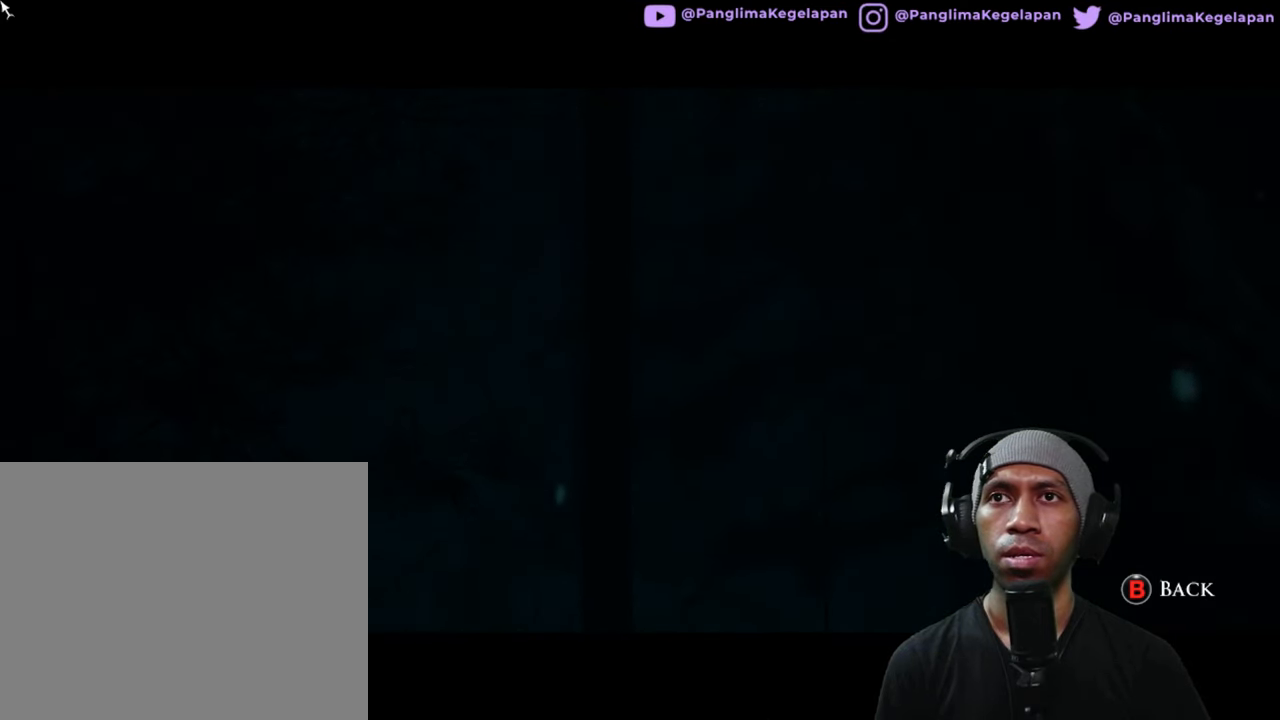
{"buttons": ["R2"], "left_stick": "center", "right_stick": "up-left", "button_events": []}
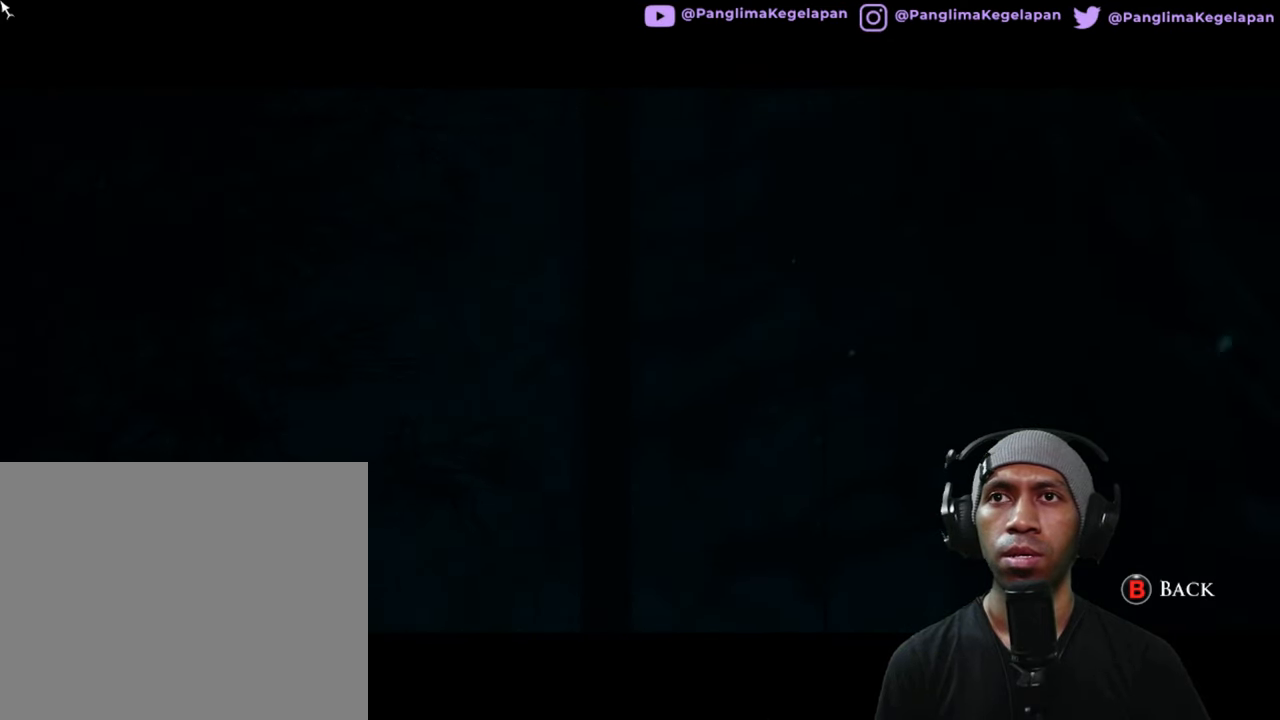
{"buttons": ["R2"], "left_stick": "center", "right_stick": "right", "button_events": []}
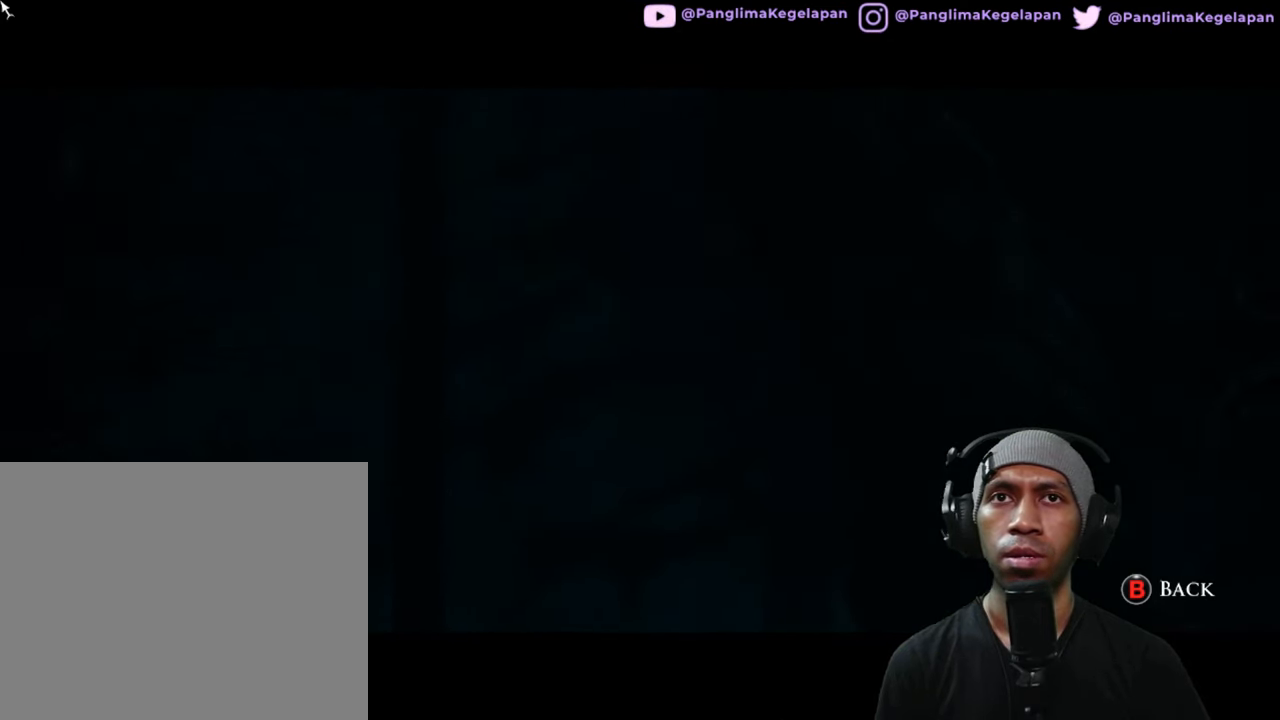
{"buttons": ["R2"], "left_stick": "center", "right_stick": "right", "button_events": []}
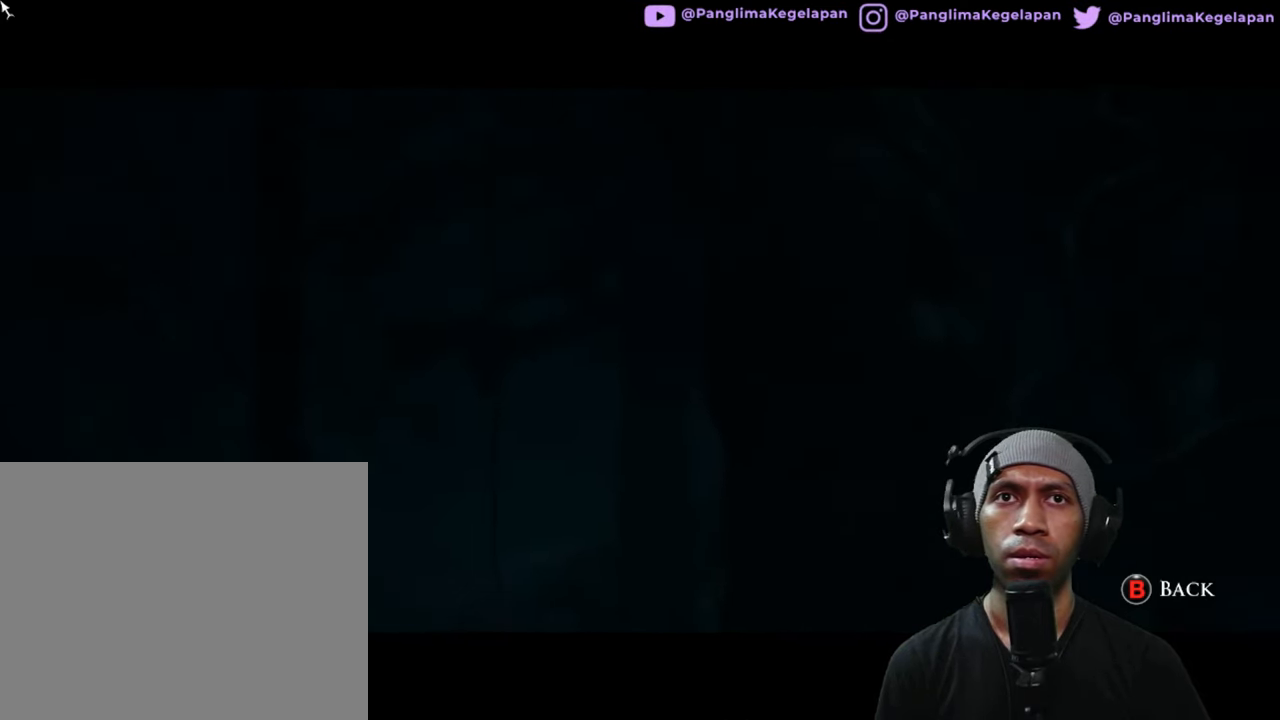
{"buttons": ["R2"], "left_stick": "center", "right_stick": "right", "button_events": []}
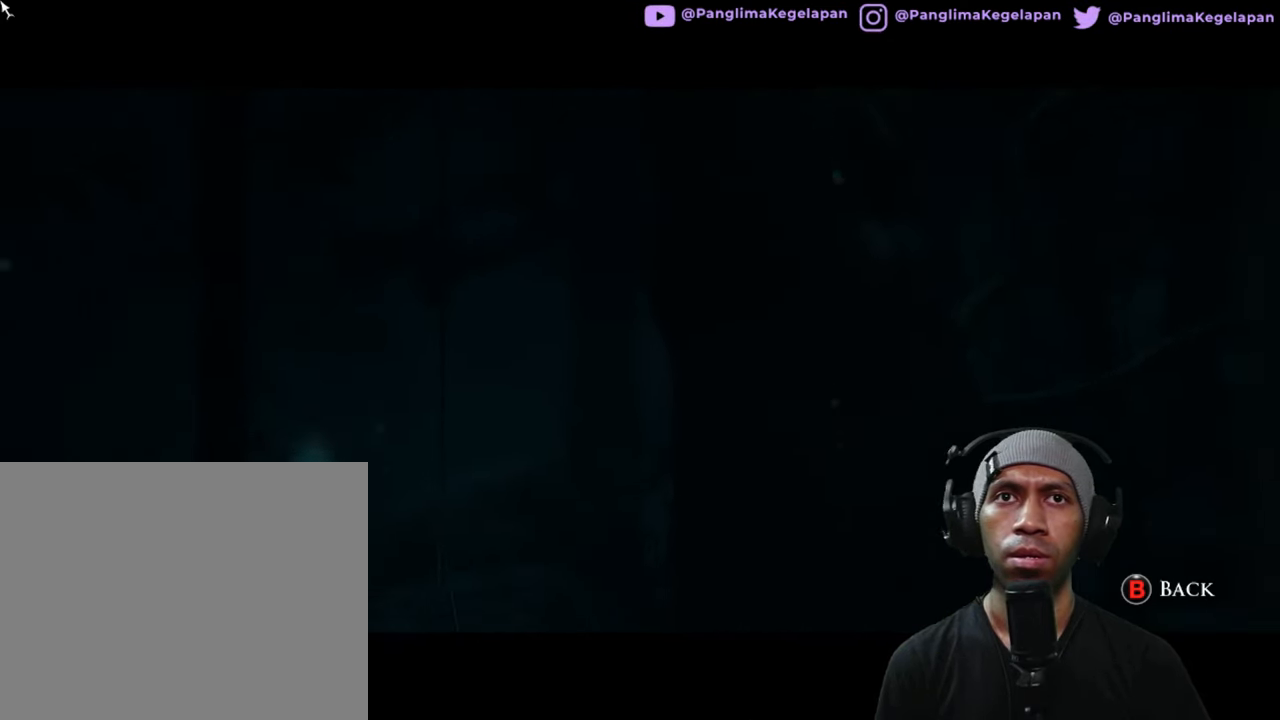
{"buttons": ["R2"], "left_stick": "center", "right_stick": "up-right", "button_events": []}
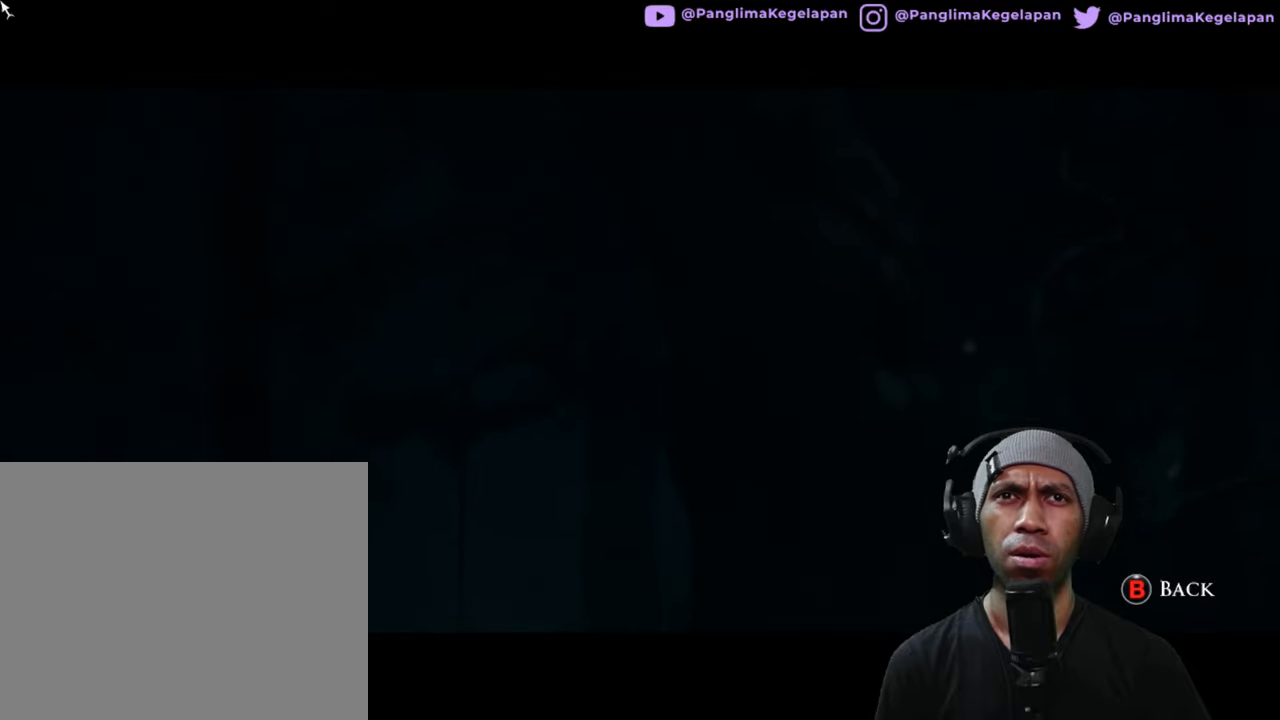
{"buttons": ["R2"], "left_stick": "center", "right_stick": "up-right", "button_events": []}
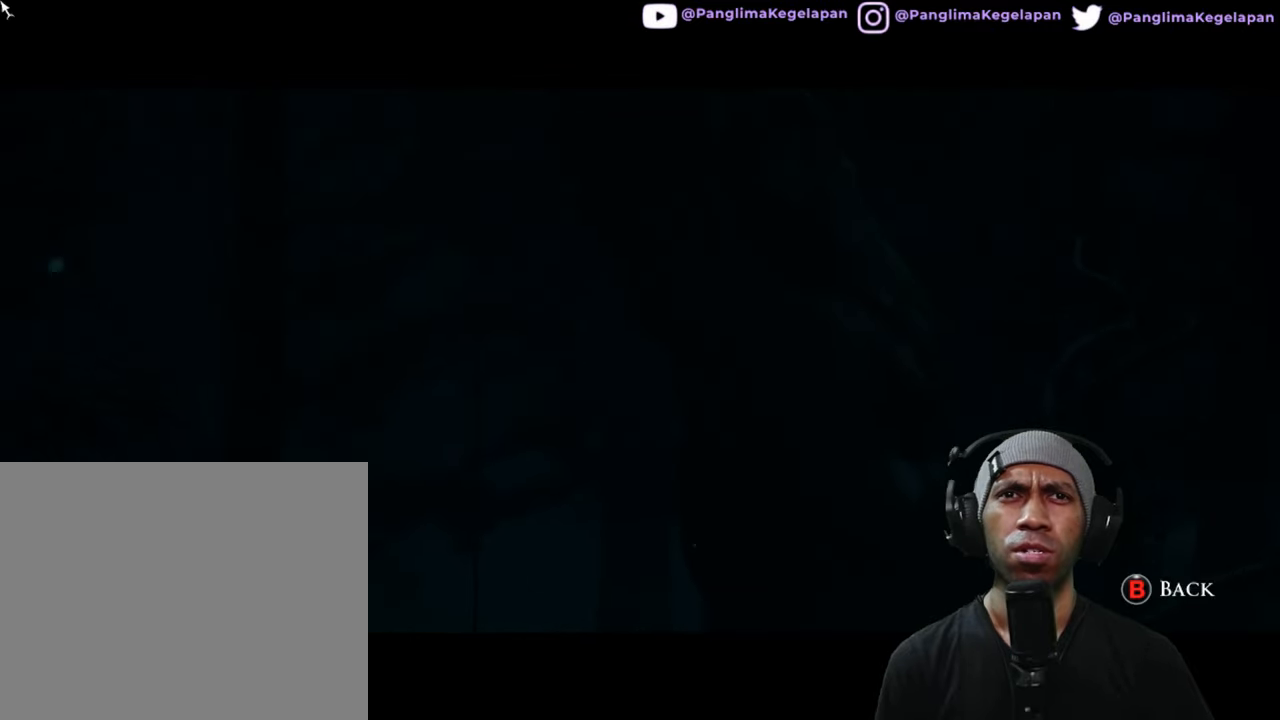
{"buttons": ["R2"], "left_stick": "center", "right_stick": "up-right", "button_events": []}
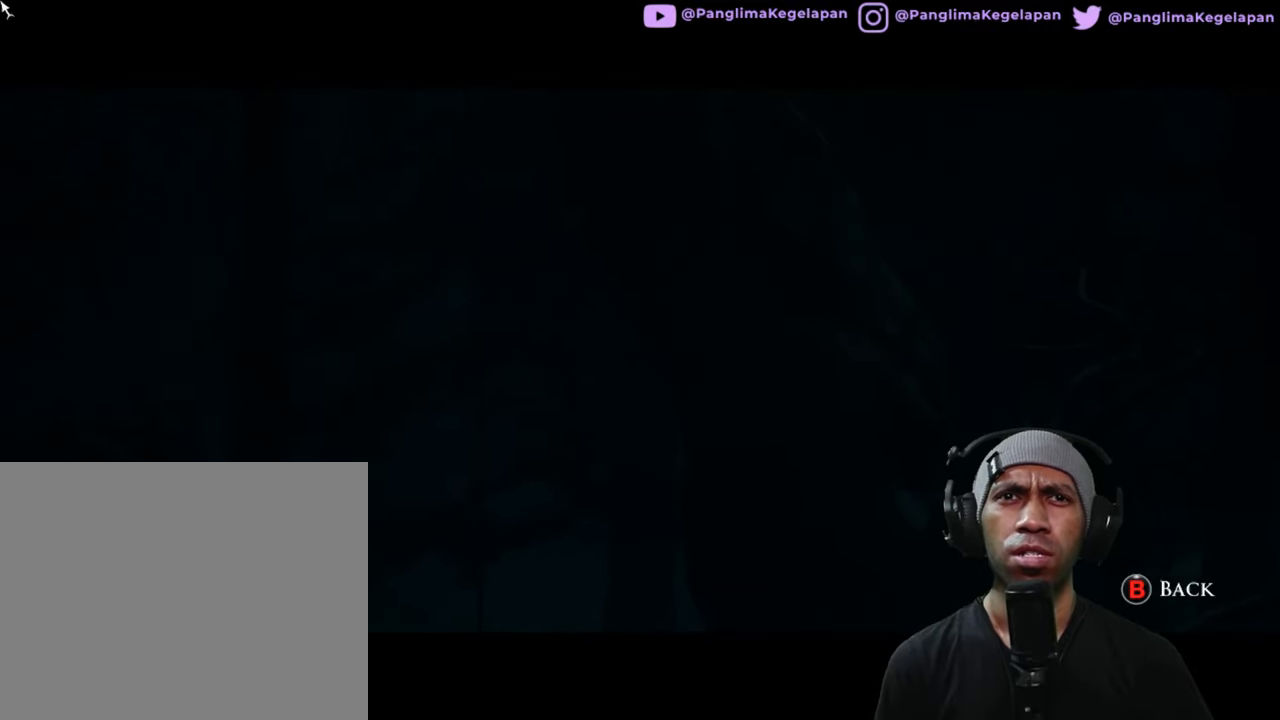
{"buttons": ["R2"], "left_stick": "center", "right_stick": "right", "button_events": []}
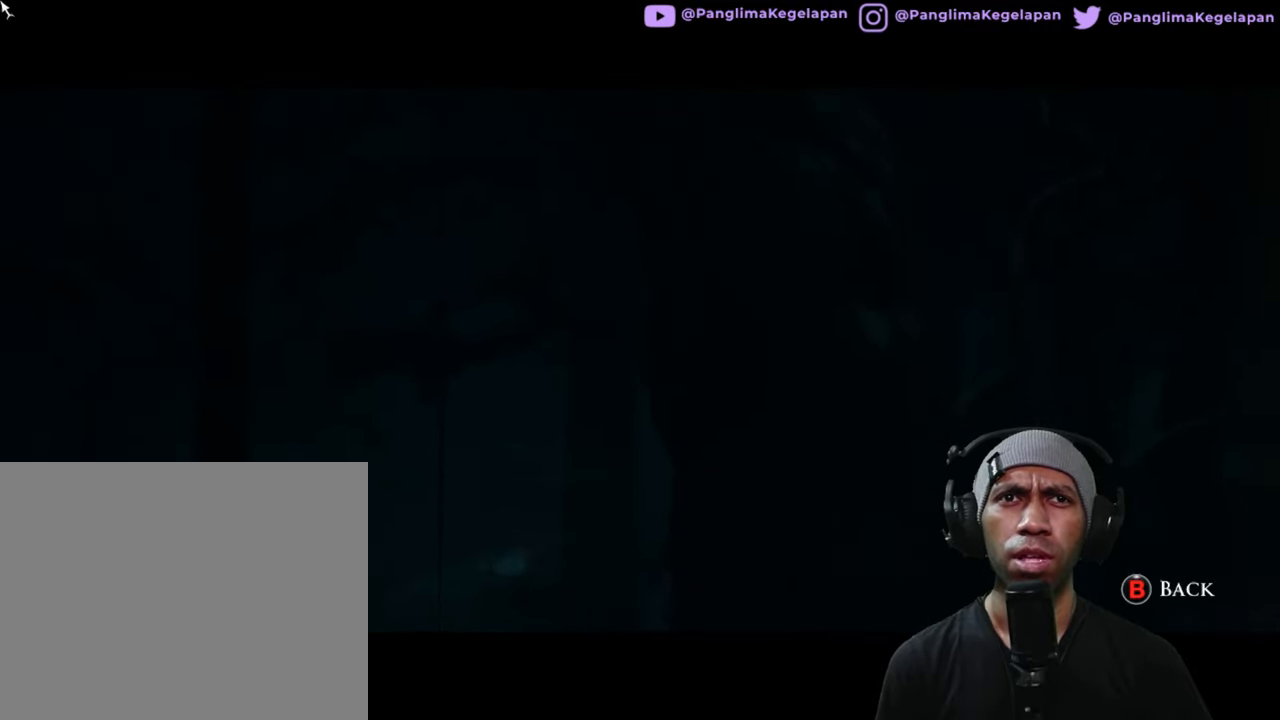
{"buttons": ["R2"], "left_stick": "center", "right_stick": "down", "button_events": []}
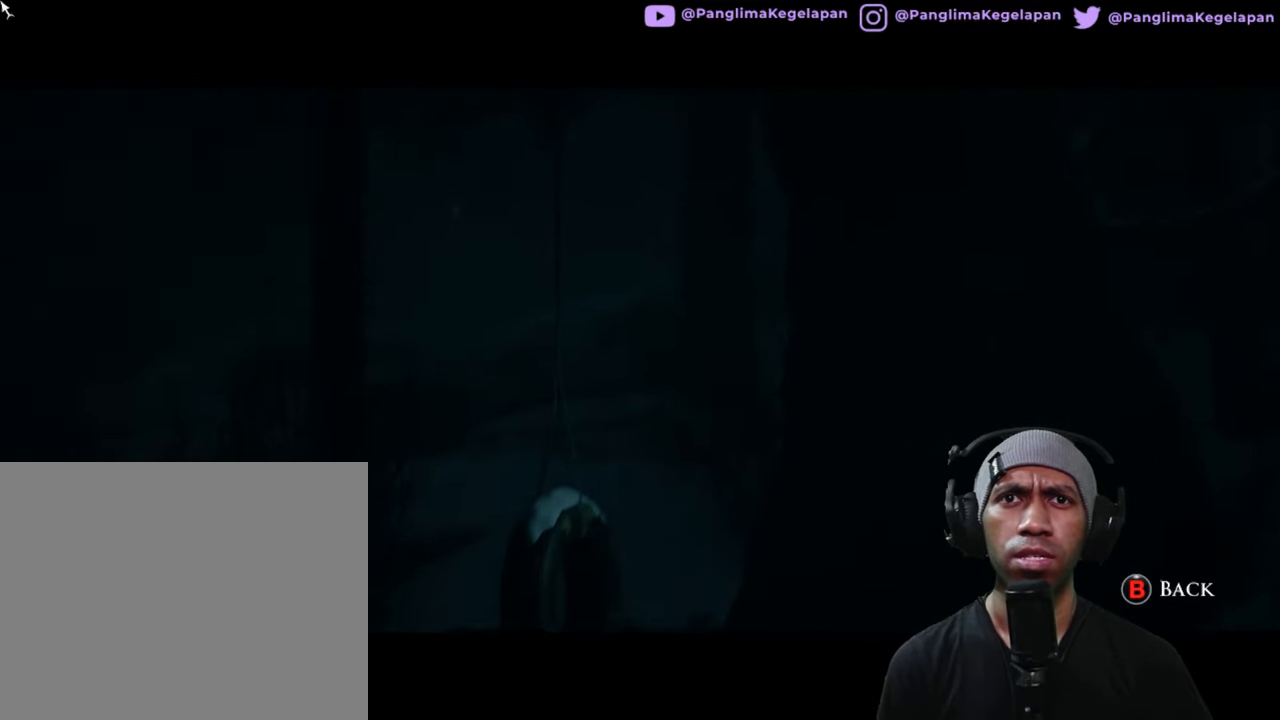
{"buttons": ["R2"], "left_stick": "center", "right_stick": "down-right", "button_events": []}
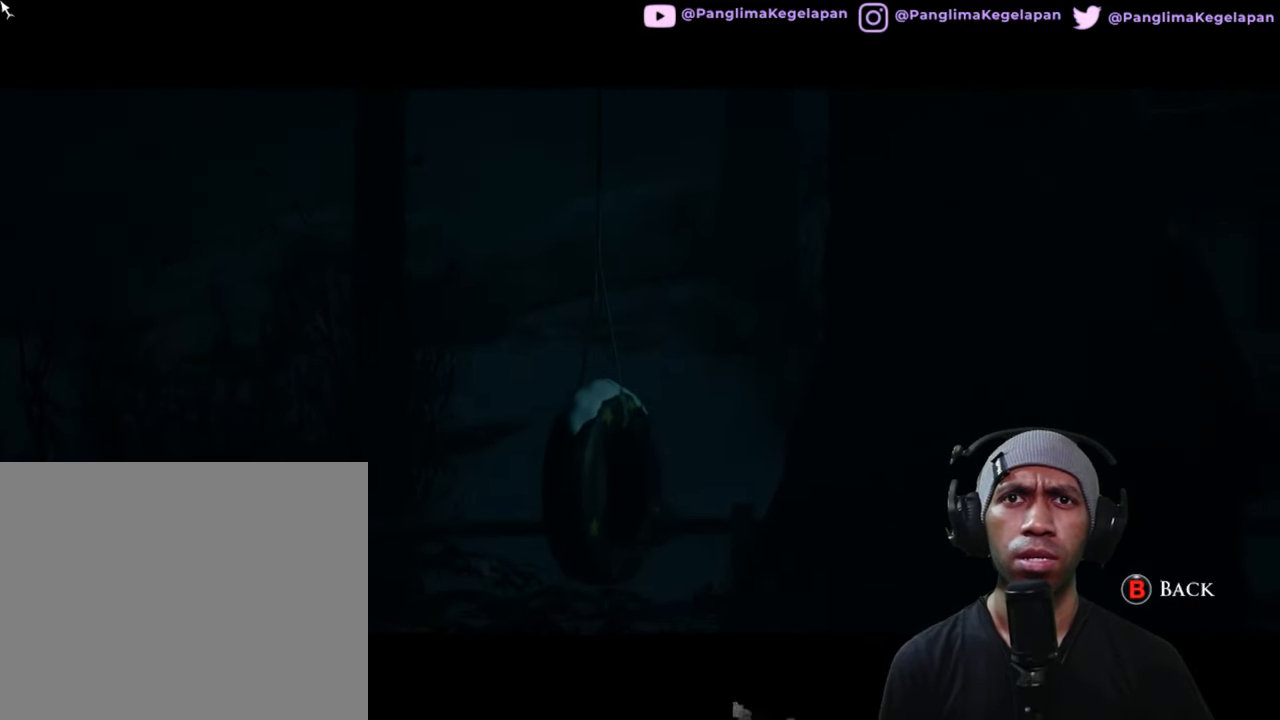
{"buttons": ["R2"], "left_stick": "center", "right_stick": "down-right", "button_events": []}
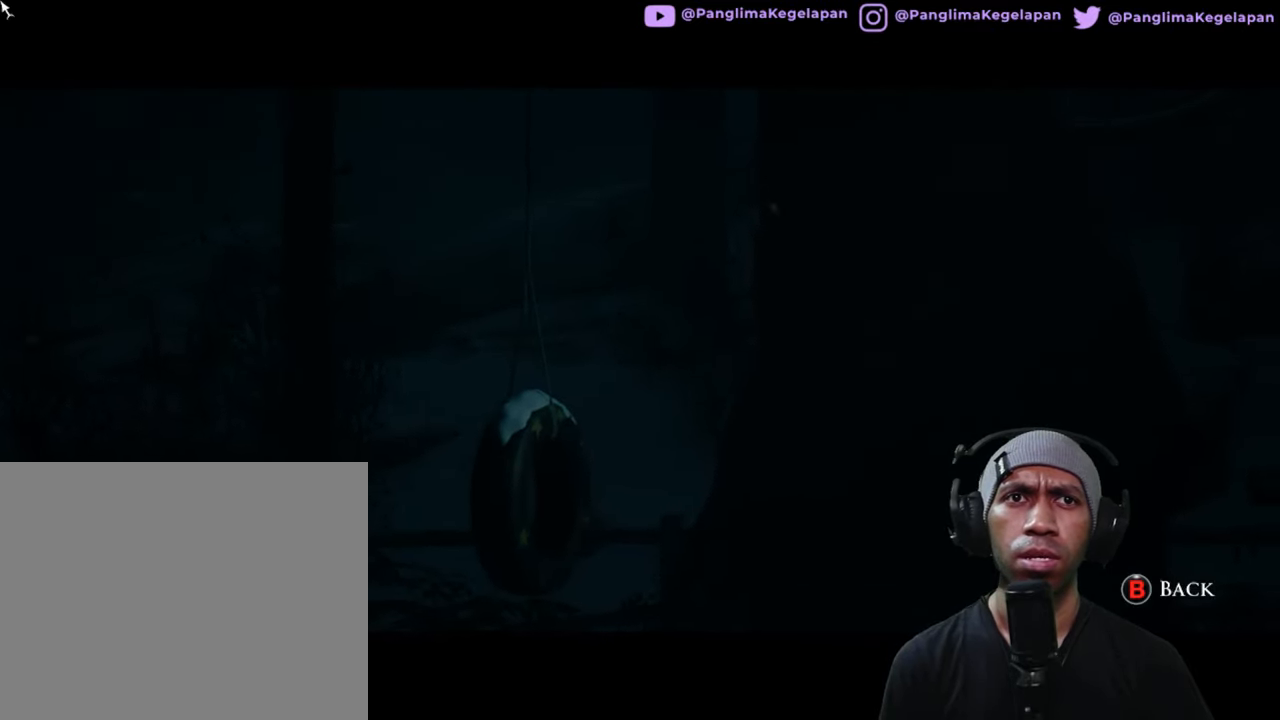
{"buttons": ["R2"], "left_stick": "center", "right_stick": "down", "button_events": []}
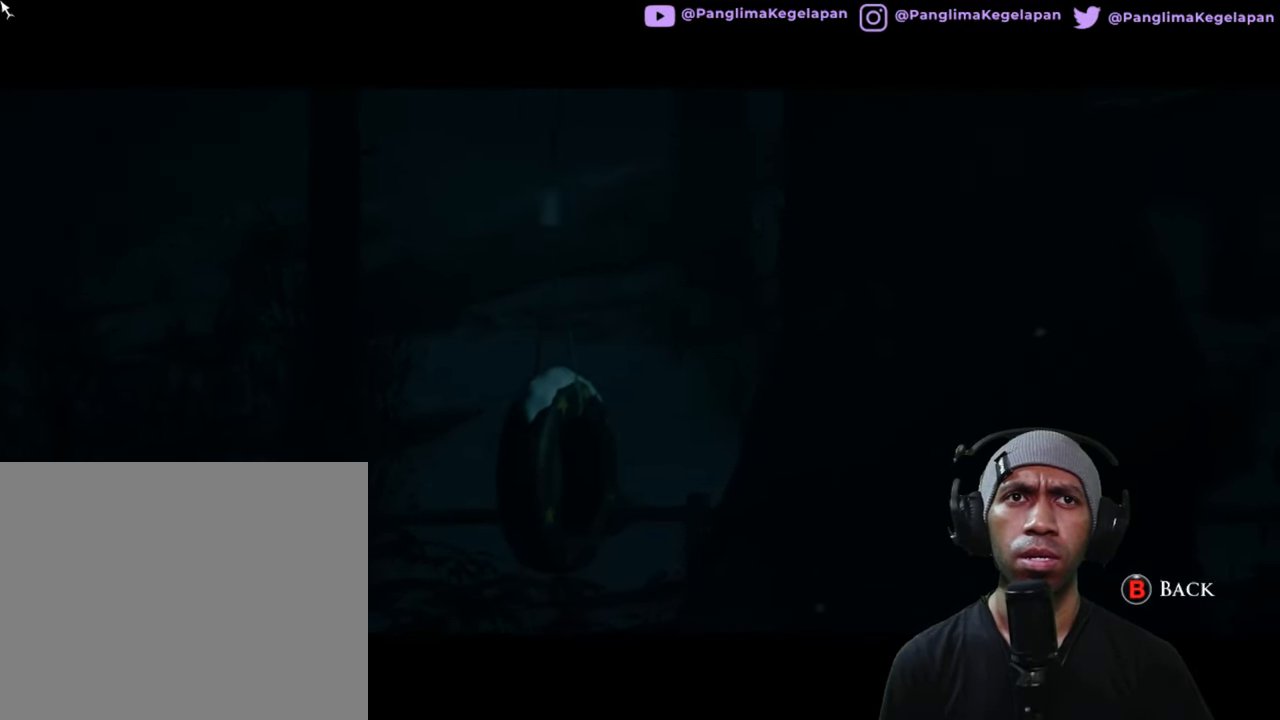
{"buttons": ["R2"], "left_stick": "center", "right_stick": "down-left", "button_events": []}
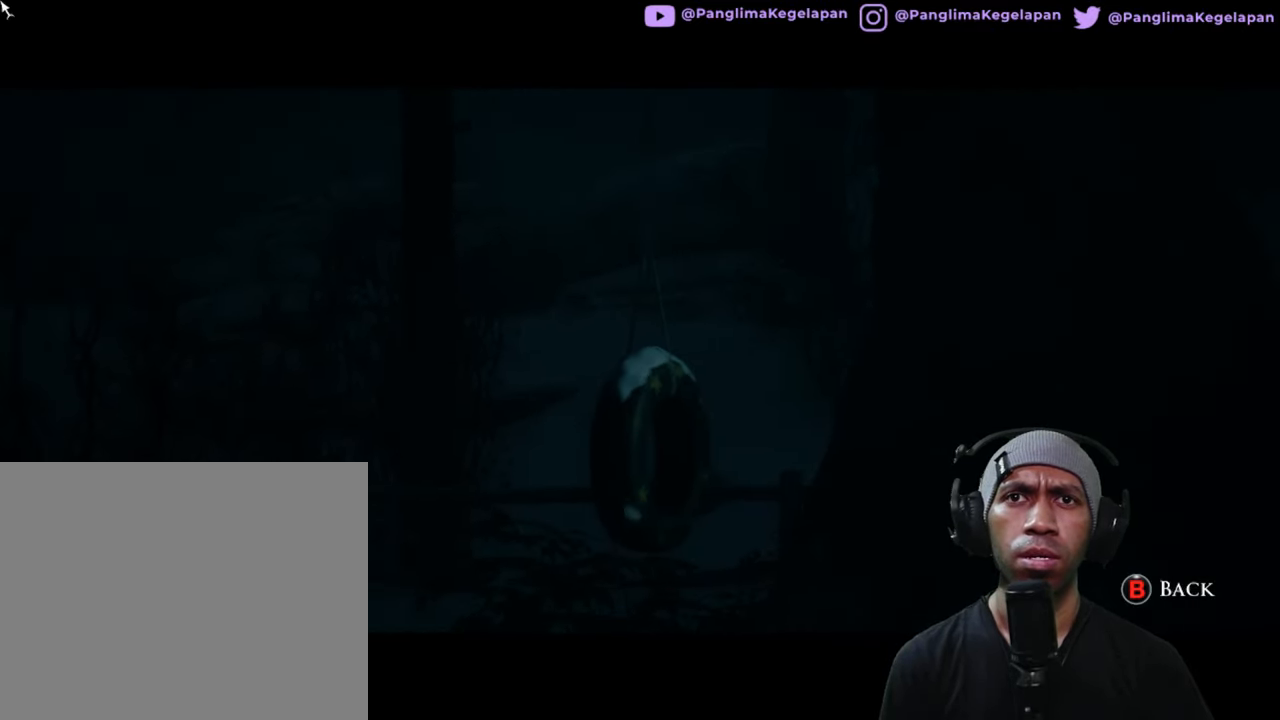
{"buttons": ["R2"], "left_stick": "center", "right_stick": "left", "button_events": []}
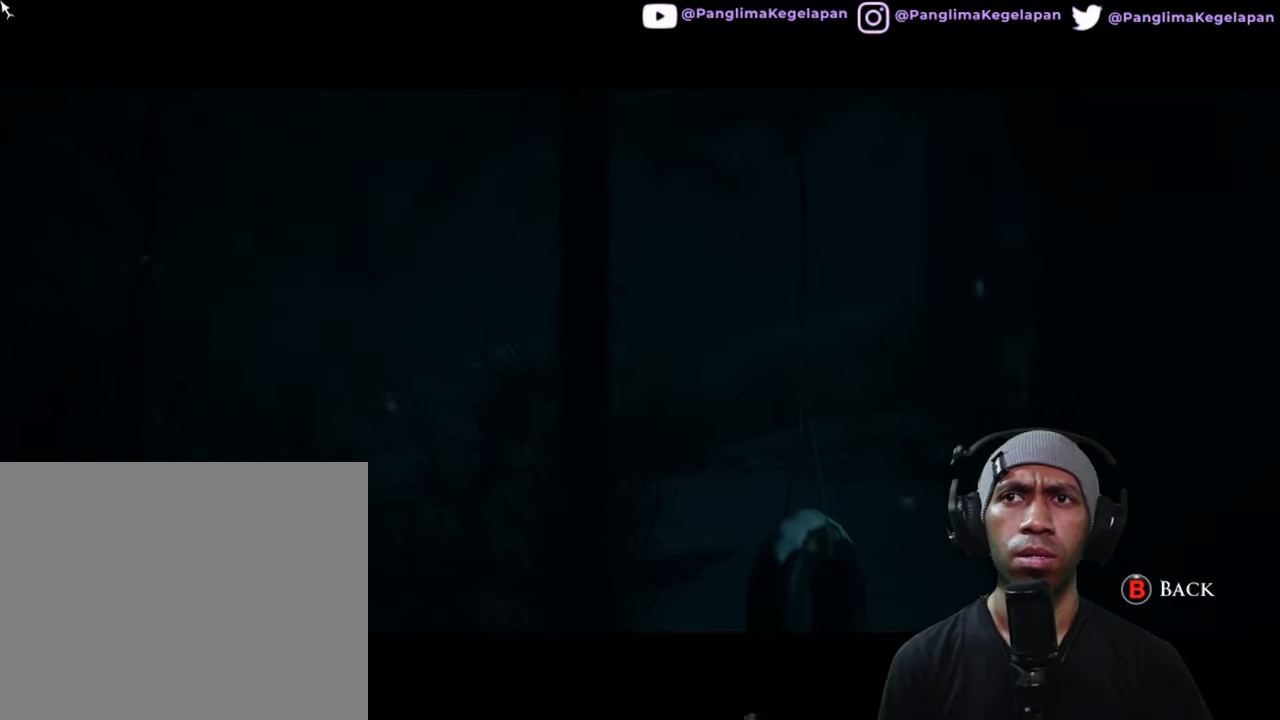
{"buttons": ["R2"], "left_stick": "center", "right_stick": "up-left", "button_events": []}
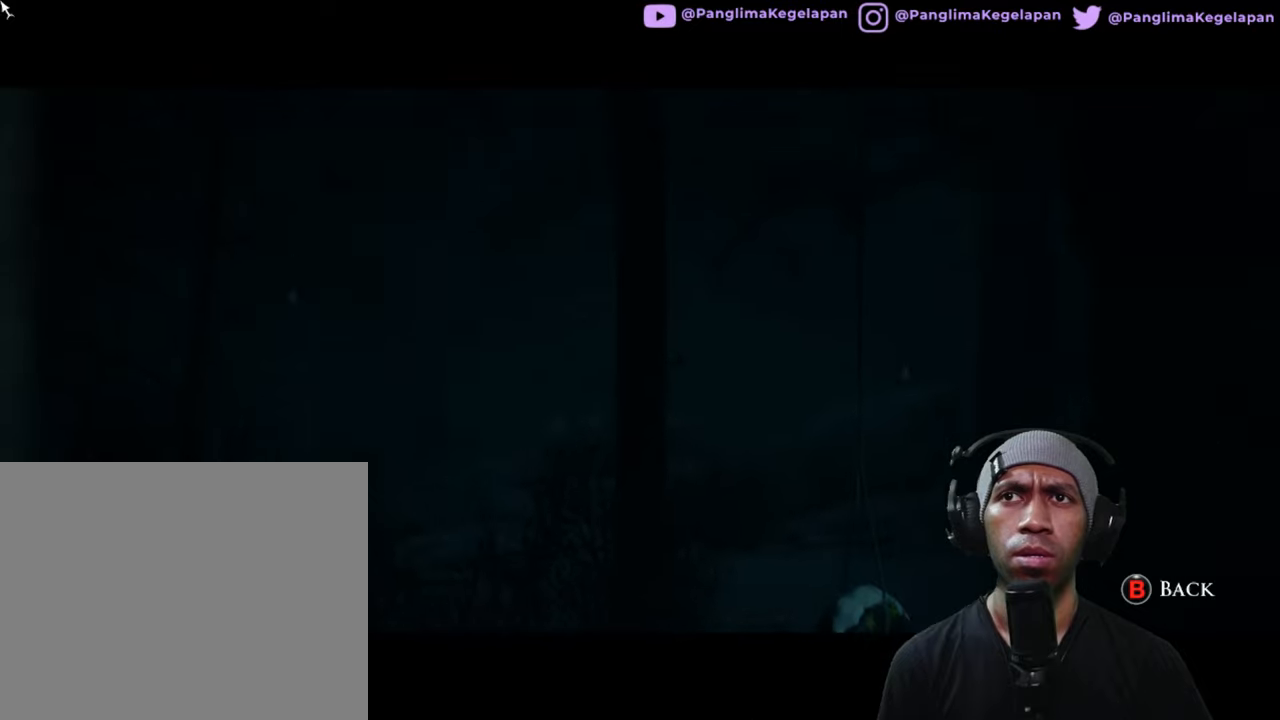
{"buttons": ["R2"], "left_stick": "center", "right_stick": "up-left", "button_events": []}
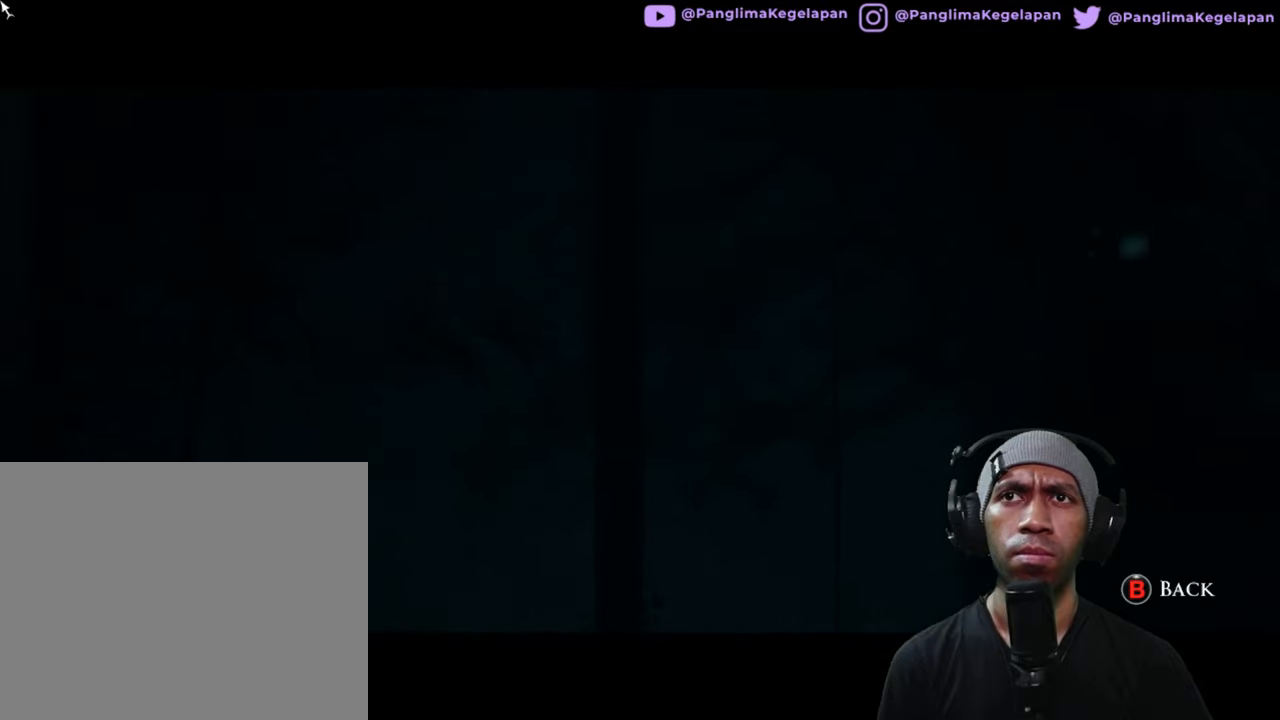
{"buttons": ["R2"], "left_stick": "center", "right_stick": "up-left", "button_events": []}
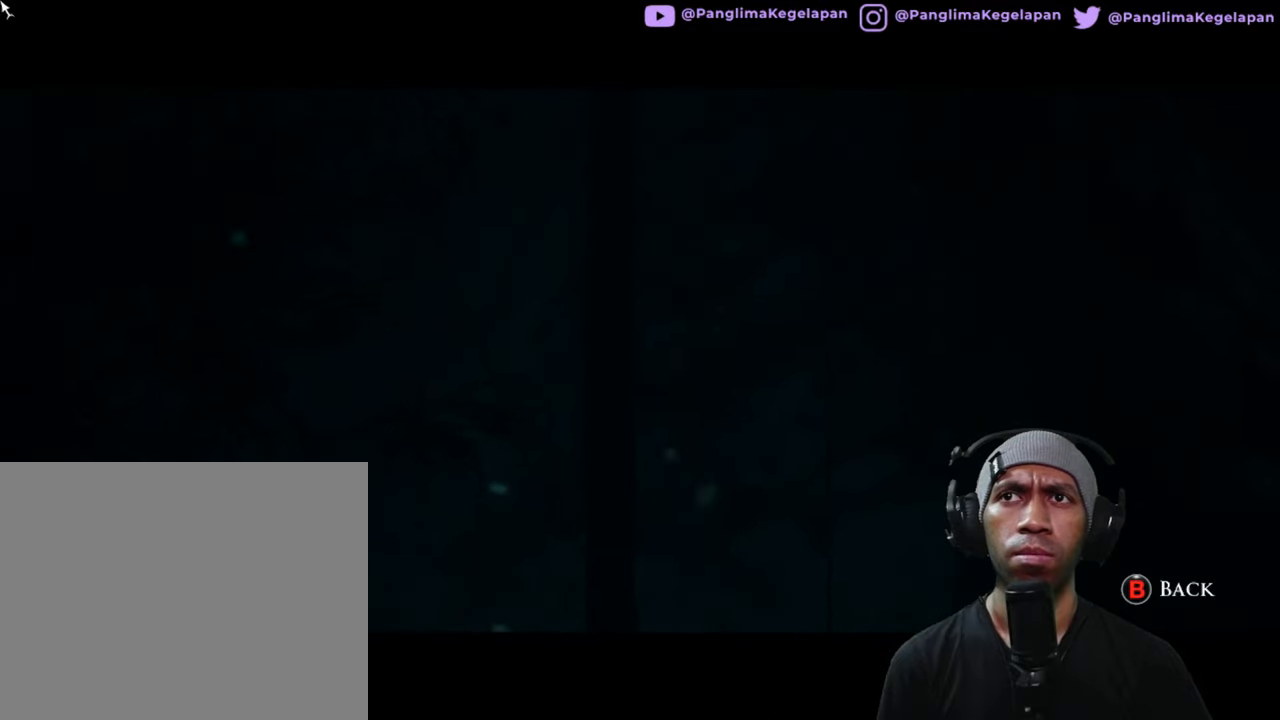
{"buttons": ["R2"], "left_stick": "center", "right_stick": "up-right", "button_events": []}
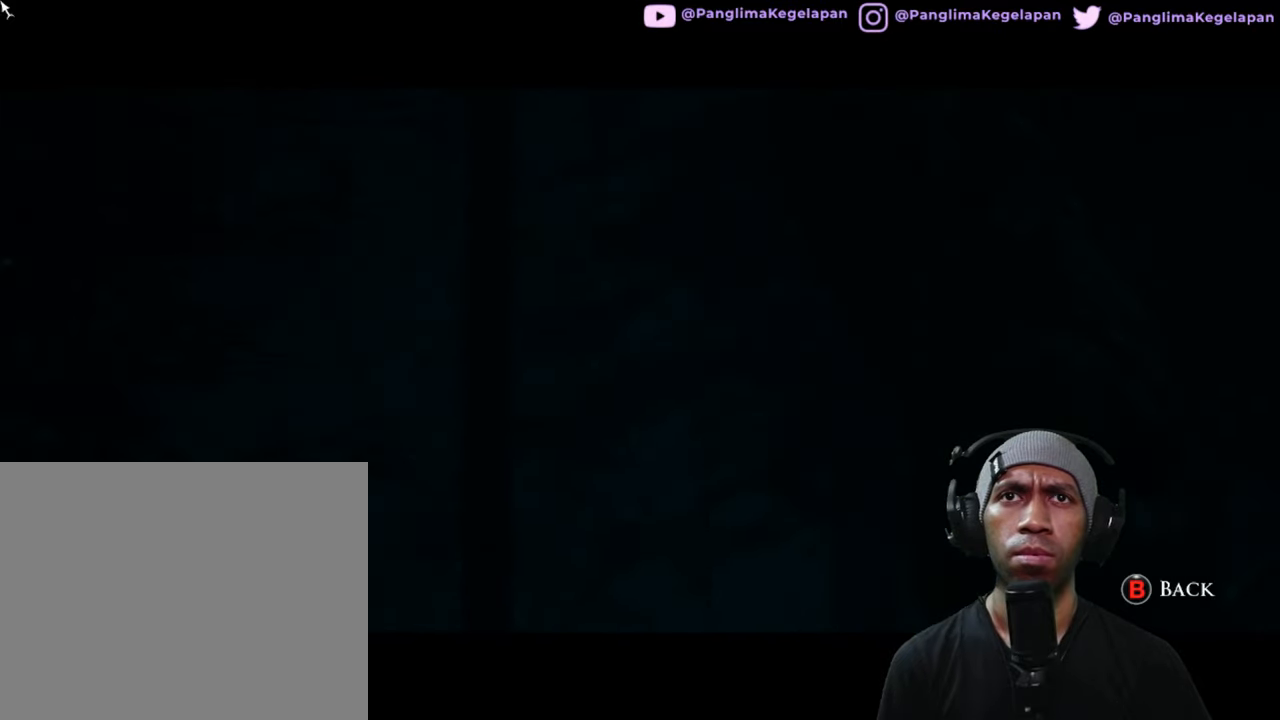
{"buttons": ["R2"], "left_stick": "center", "right_stick": "up-right", "button_events": []}
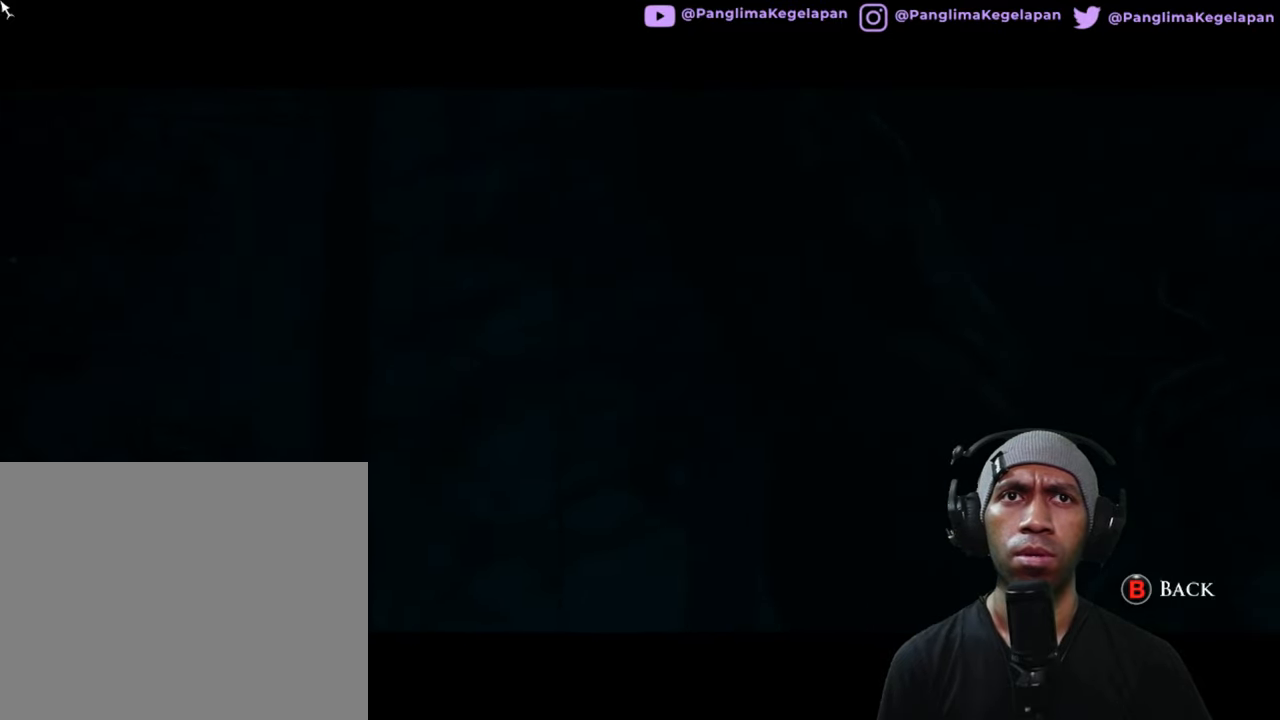
{"buttons": ["R2"], "left_stick": "center", "right_stick": "down-right", "button_events": []}